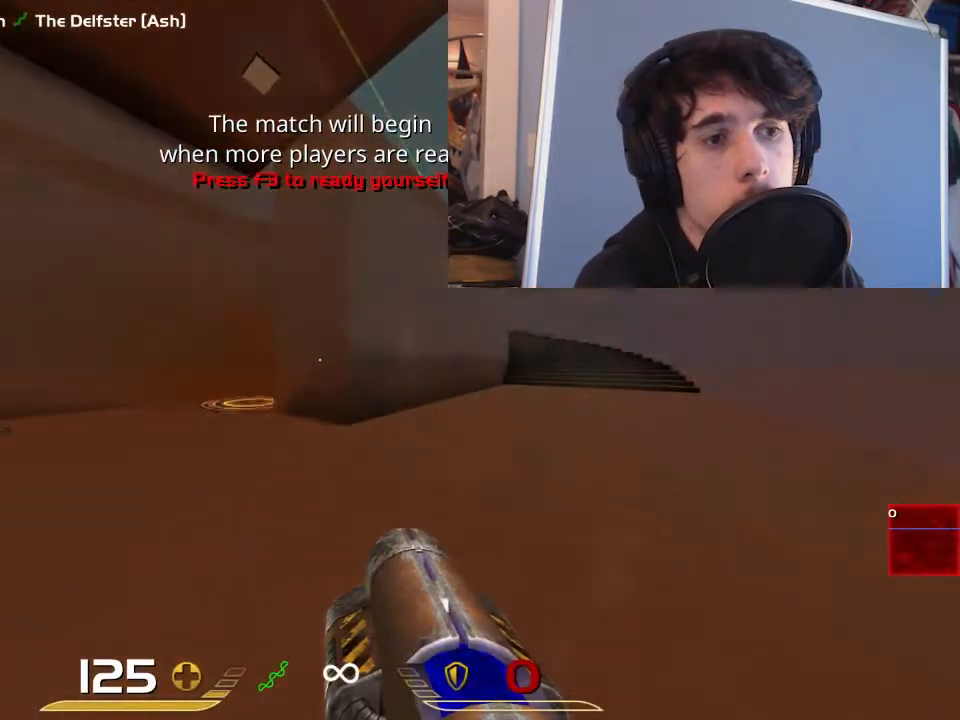
Gameplay with keyboard and mouse; each line is a JSON object with the keys and mouse buttons held at the frame after it. "events" lists presses ("down") and releases ("up") of "1", "2", "3", "4", "5", "a", "alt", "c", "ctrl", "d", "e", "f", "q", "r", "s", "shift", "space", "tab", "v", "w", "x", "z", "mouse_left", "mouse_middle", "mouse_right", "mouse_wheel_up" and "mouse_wheel_down" between this image and that frame as [ms after this image, input, new state], when the widget could be followed in between. "mouse_left", "mouse_middle", "mouse_right", "mouse_wheel_up", "mouse_wheel_down" = the "left", "middle", "right", "wheel_up", "wheel_down" buttons of the "mouse" list. No other keys are recorded. Mouse movement is not recorded.
{"keys": ["a", "w"], "mouse": [], "events": [[100, "w", "down"], [167, "a", "down"]]}
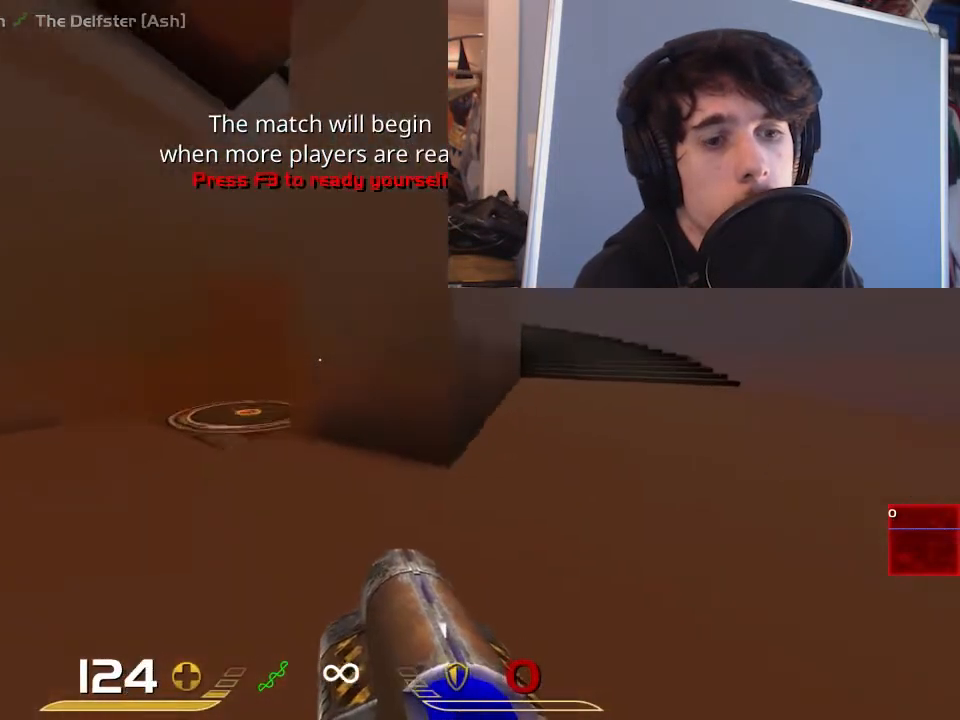
{"keys": ["w"], "mouse": [], "events": [[450, "a", "up"]]}
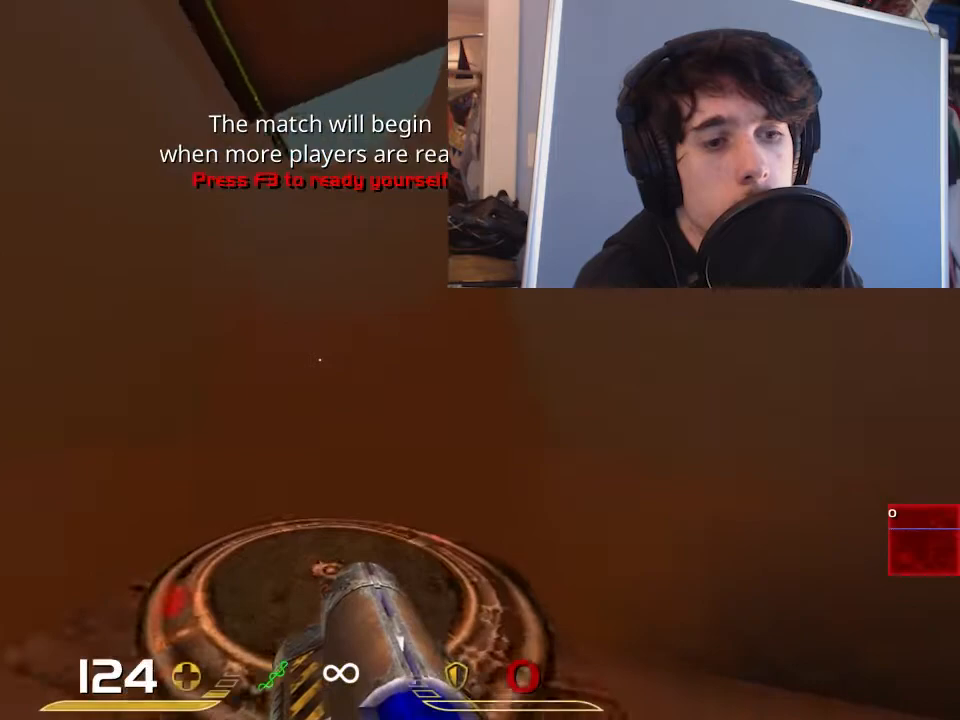
{"keys": ["w"], "mouse": [], "events": []}
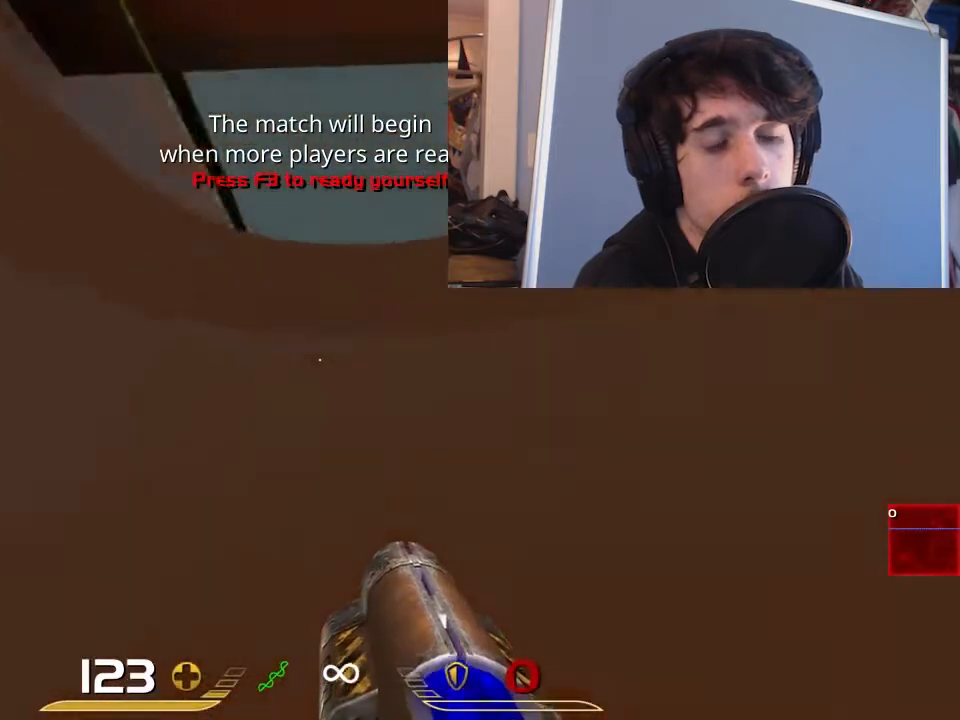
{"keys": ["a"], "mouse": [], "events": [[33, "a", "down"], [333, "w", "up"]]}
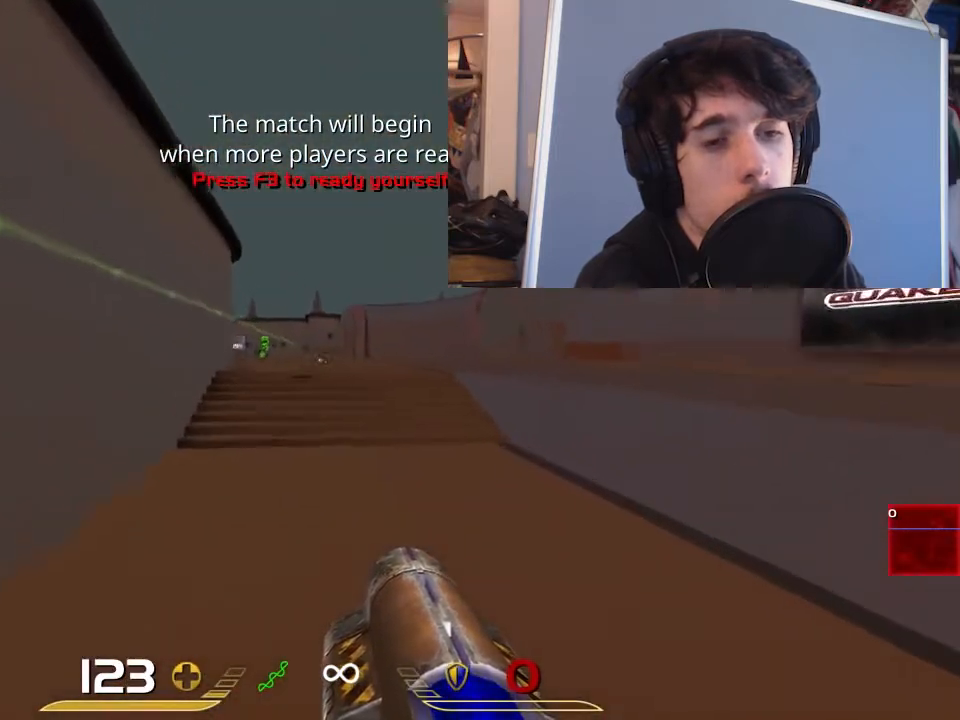
{"keys": ["a"], "mouse": [], "events": [[33, "a", "up"], [183, "mouse_left", "down"], [217, "a", "down"], [283, "mouse_left", "up"]]}
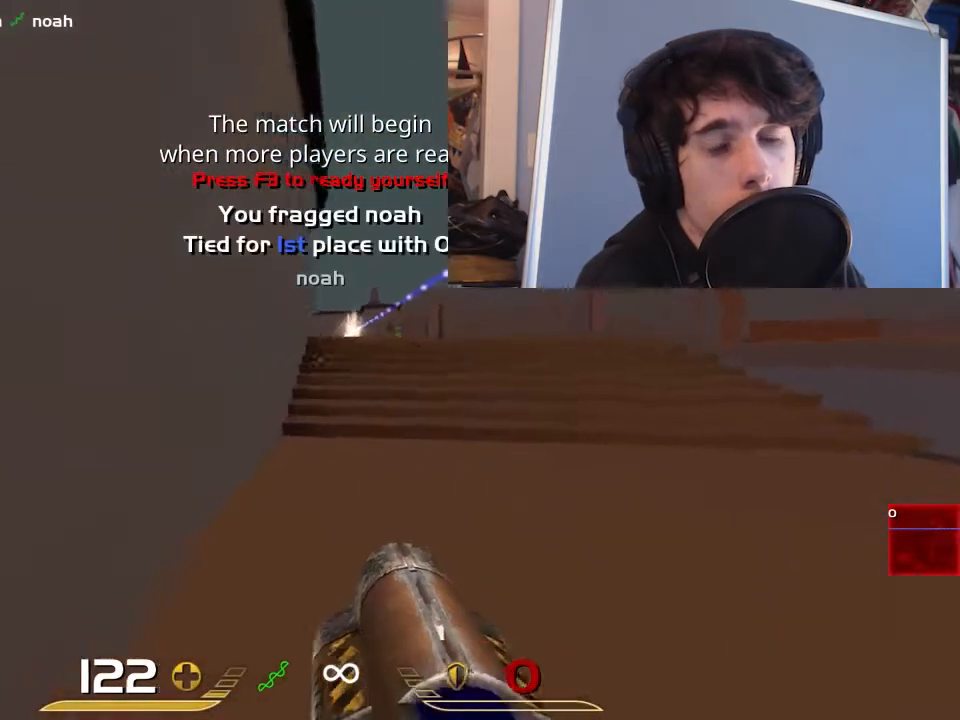
{"keys": ["d", "w"], "mouse": [], "events": [[50, "d", "down"], [83, "a", "up"], [250, "w", "down"]]}
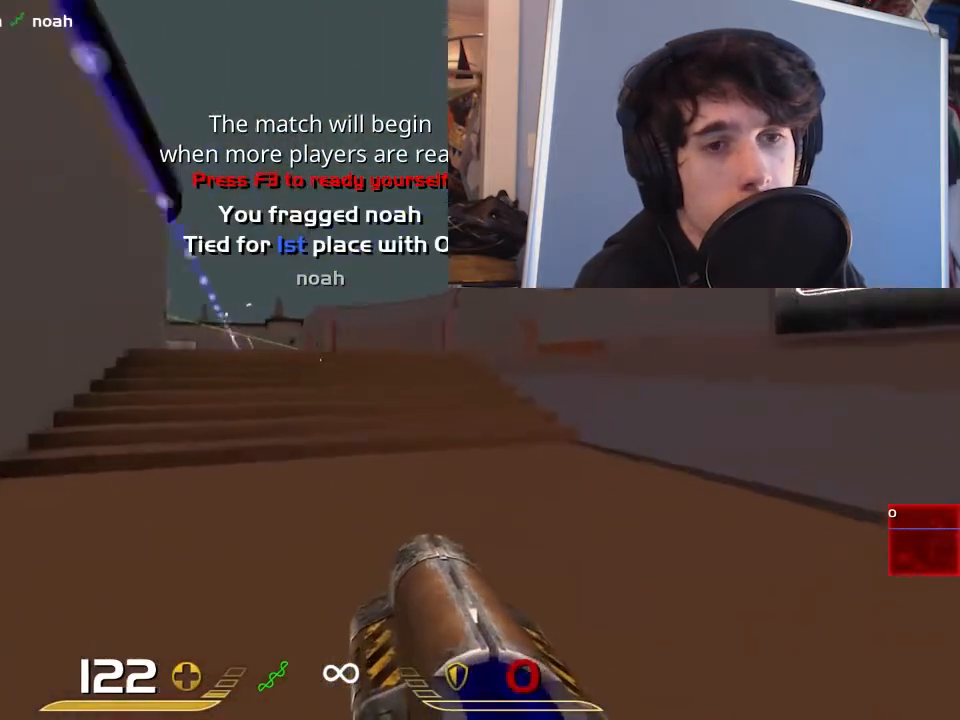
{"keys": ["a", "w"], "mouse": [], "events": [[117, "a", "down"], [183, "d", "up"], [183, "w", "up"], [367, "w", "down"]]}
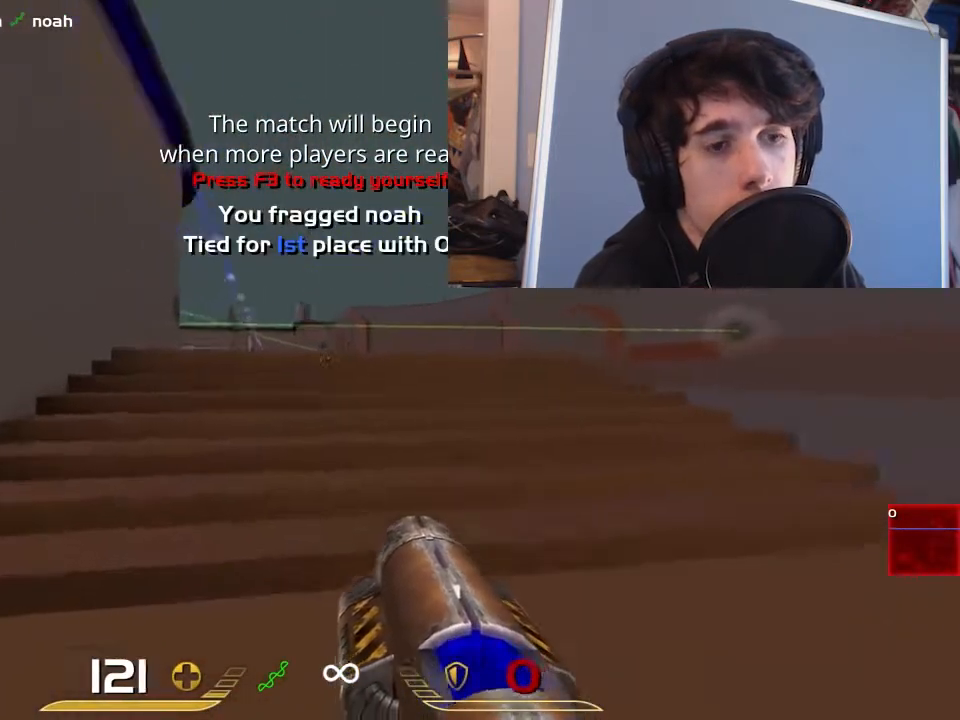
{"keys": ["a", "w"], "mouse": [], "events": [[67, "w", "up"], [100, "a", "up"], [400, "w", "down"], [500, "a", "down"]]}
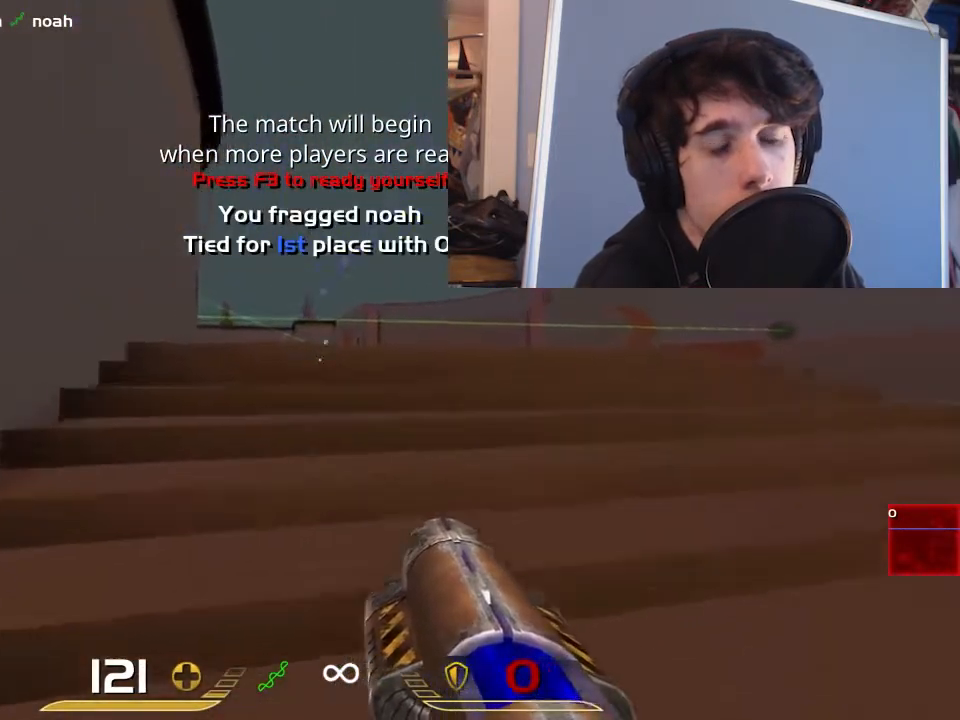
{"keys": ["s"], "mouse": ["left"], "events": [[33, "w", "up"], [100, "a", "up"], [417, "mouse_left", "down"], [417, "s", "down"]]}
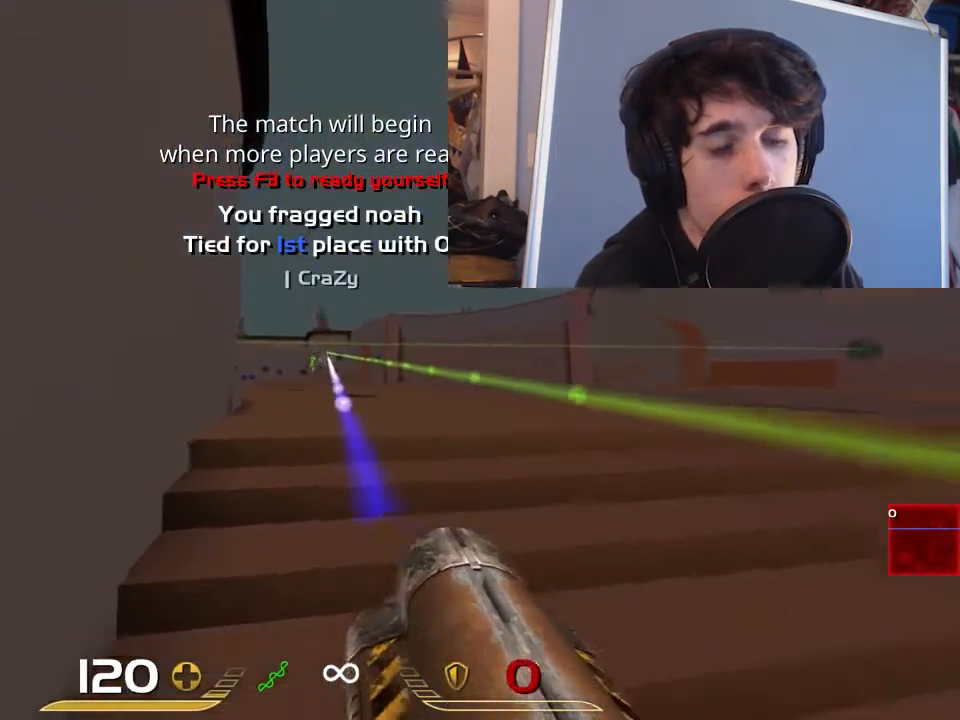
{"keys": ["d"], "mouse": [], "events": [[17, "d", "down"], [17, "mouse_left", "up"], [150, "s", "up"]]}
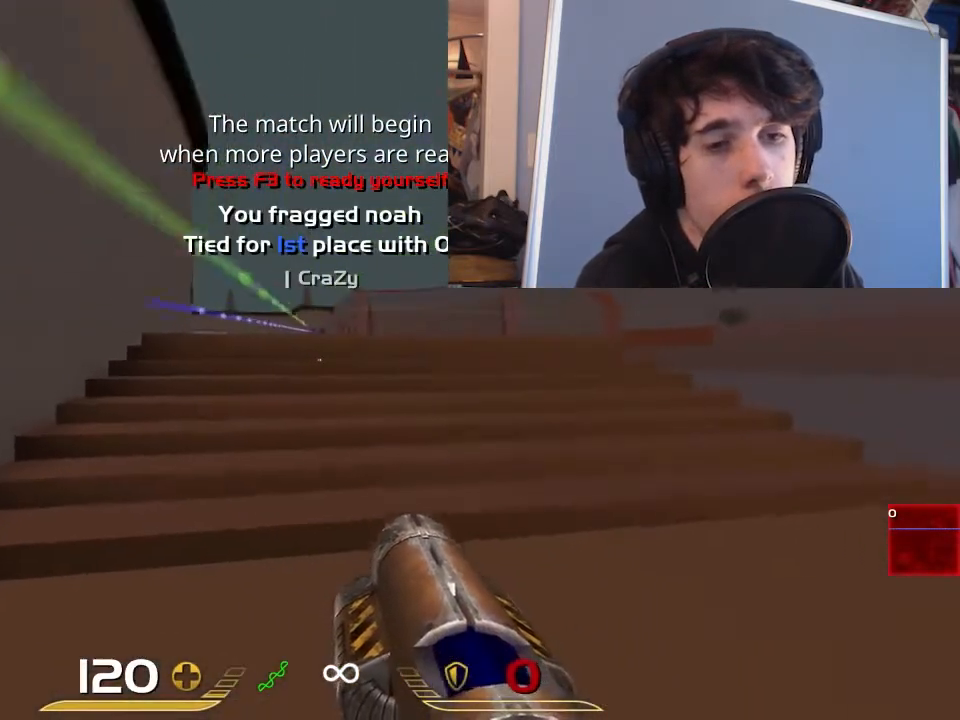
{"keys": ["d"], "mouse": [], "events": [[17, "a", "down"], [50, "d", "up"], [283, "d", "down"], [317, "a", "up"]]}
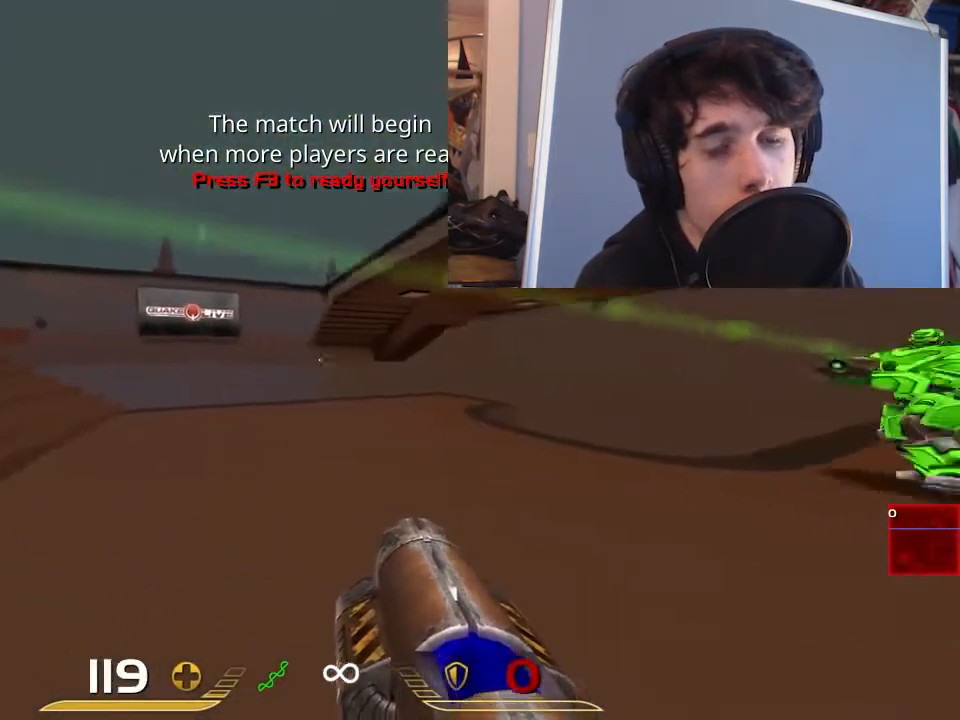
{"keys": ["a"], "mouse": ["left"], "events": [[400, "a", "down"], [400, "d", "up"], [467, "mouse_left", "down"]]}
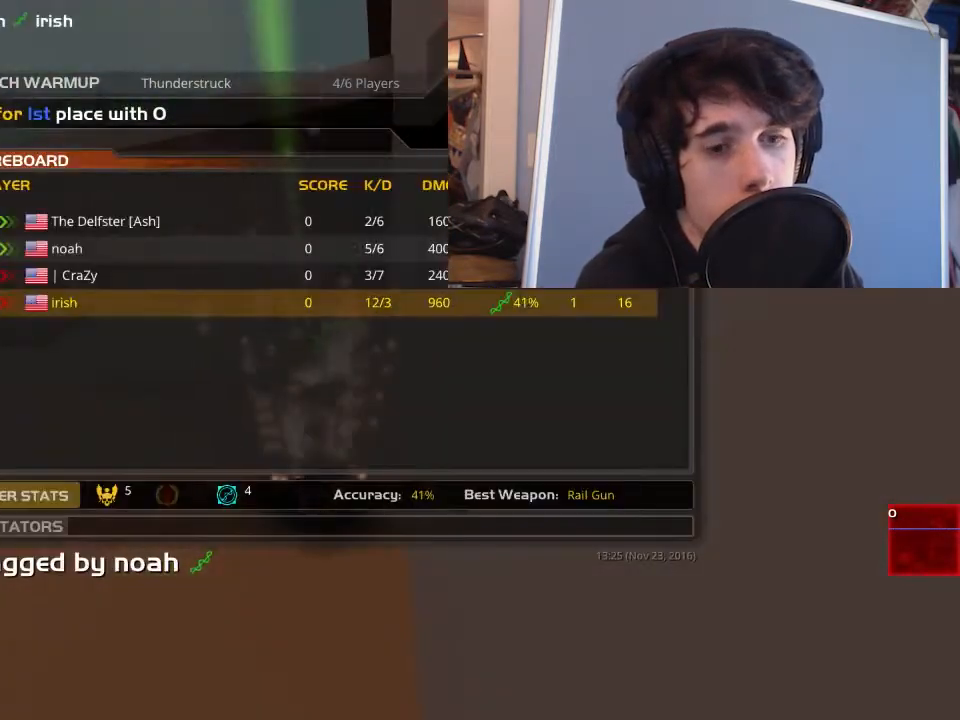
{"keys": [], "mouse": ["left"], "events": [[33, "mouse_left", "up"], [167, "a", "up"], [433, "mouse_left", "down"]]}
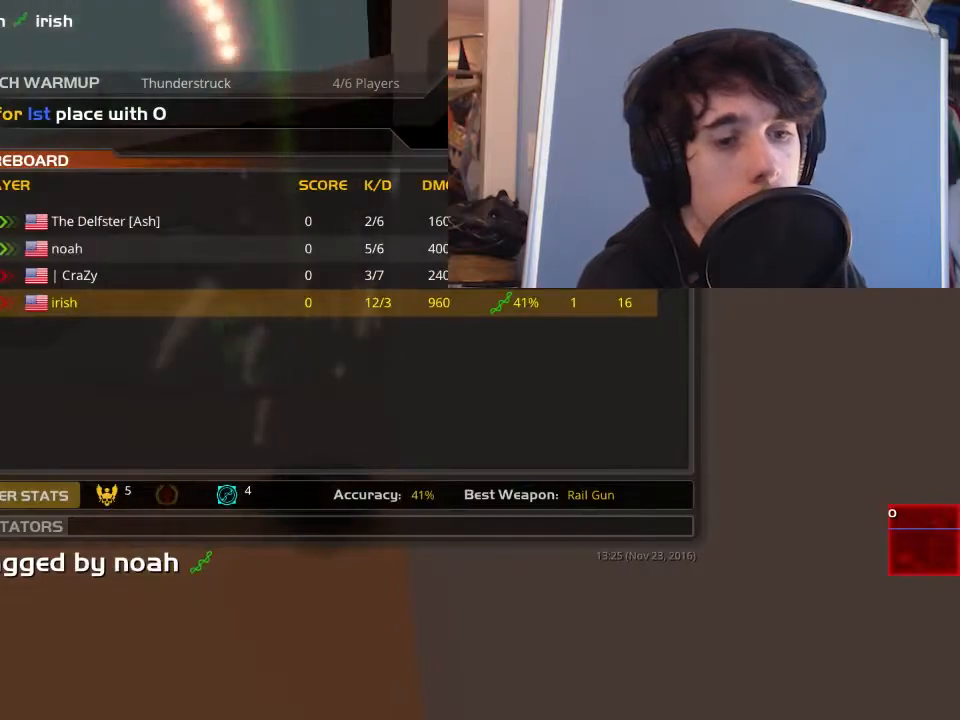
{"keys": [], "mouse": ["left"], "events": [[33, "mouse_left", "up"], [233, "mouse_left", "down"], [317, "mouse_left", "up"], [483, "mouse_left", "down"]]}
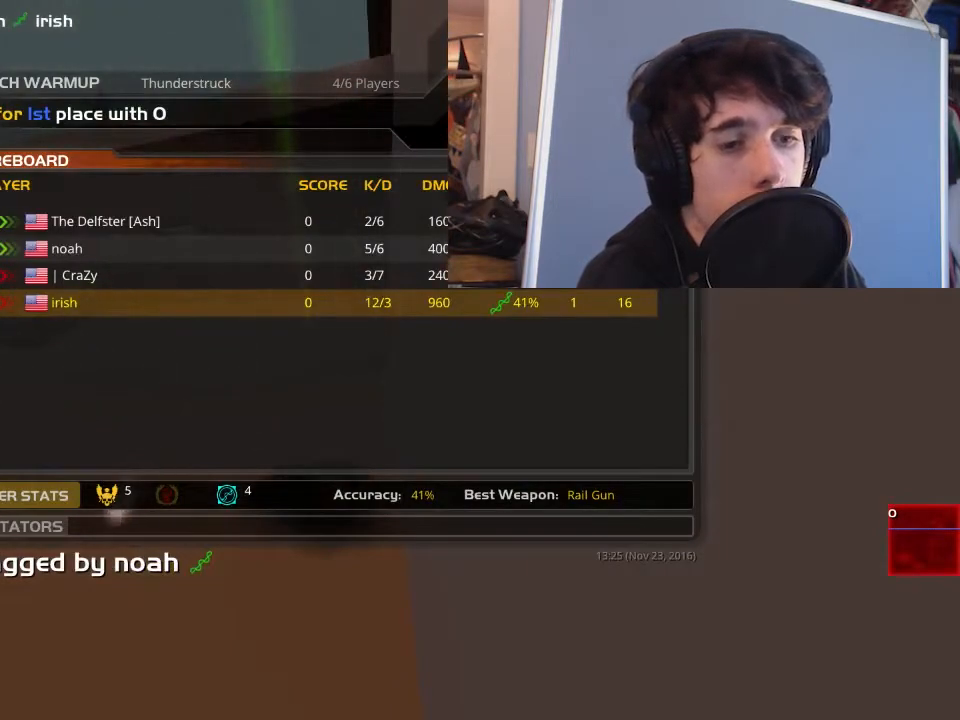
{"keys": [], "mouse": ["left"], "events": [[83, "mouse_left", "up"], [183, "mouse_left", "down"], [283, "mouse_left", "up"], [483, "mouse_left", "down"]]}
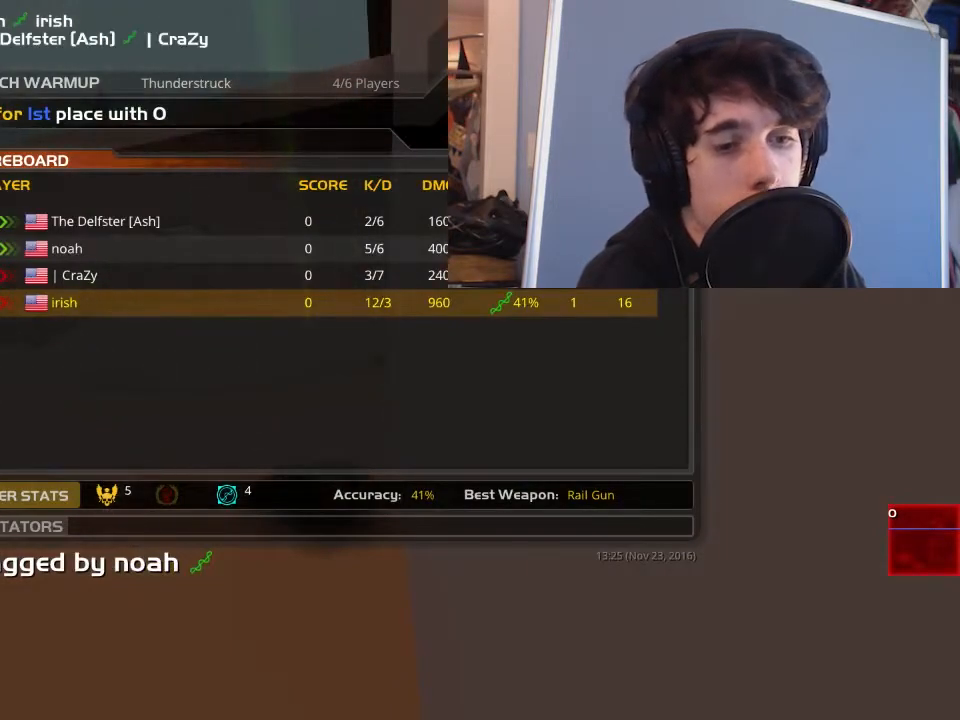
{"keys": [], "mouse": [], "events": [[83, "mouse_left", "up"], [383, "mouse_left", "down"], [450, "mouse_left", "up"]]}
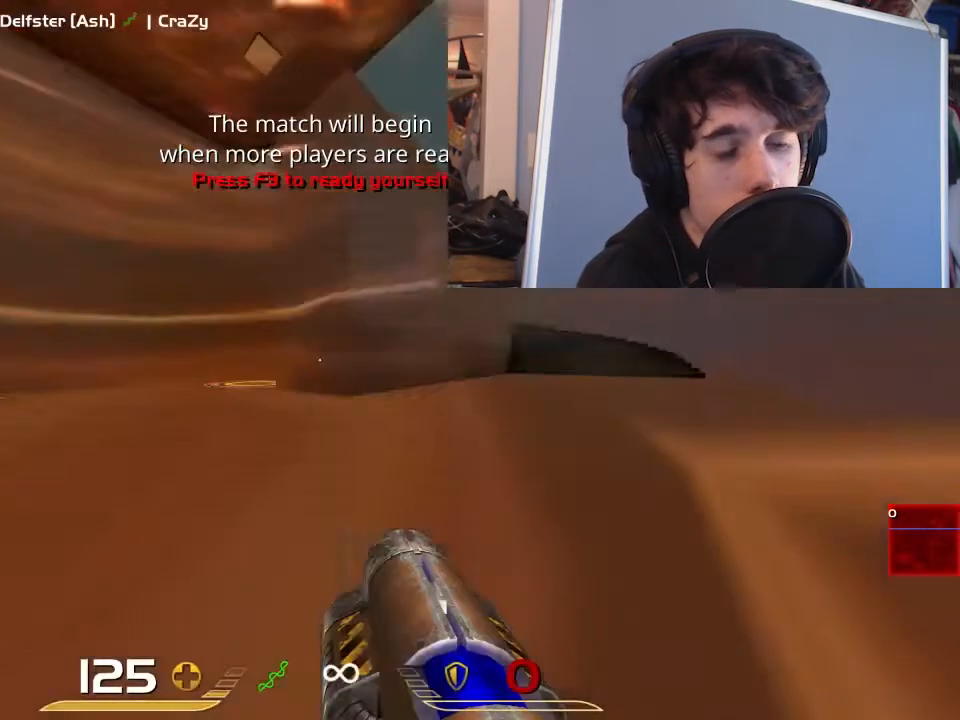
{"keys": ["a"], "mouse": [], "events": [[350, "w", "down"], [450, "a", "down"], [500, "w", "up"]]}
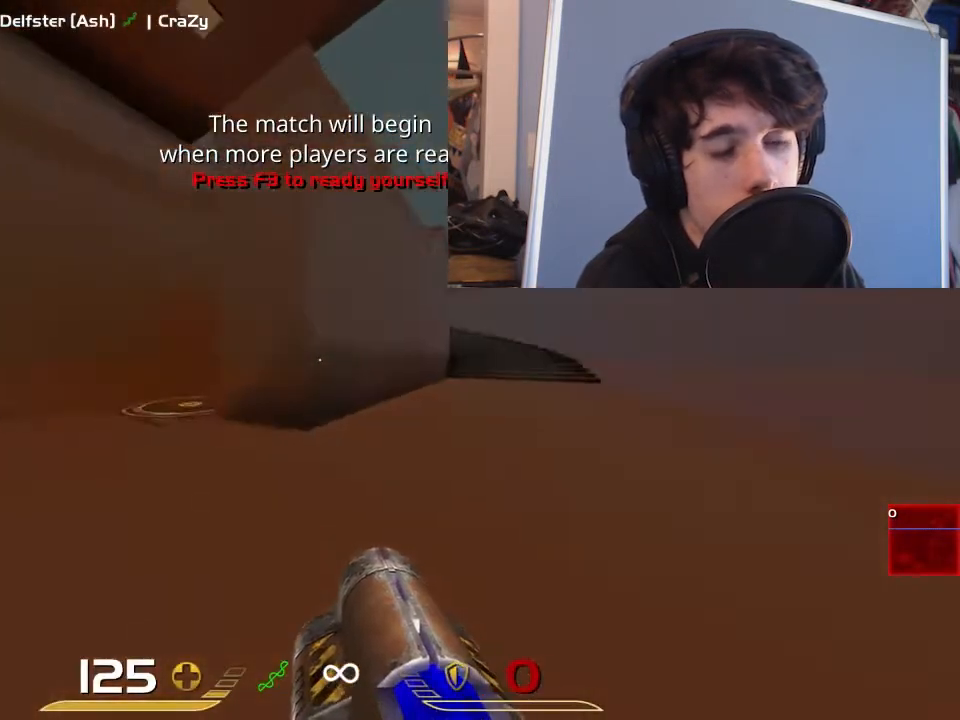
{"keys": ["a", "w"], "mouse": [], "events": [[133, "w", "down"]]}
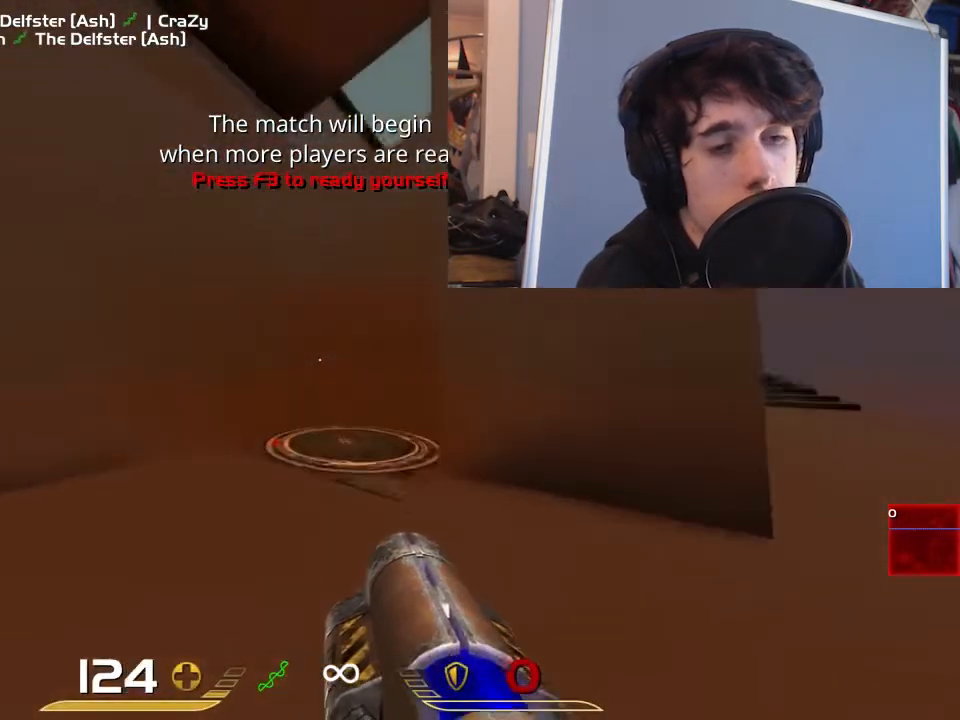
{"keys": ["w"], "mouse": [], "events": [[33, "a", "up"]]}
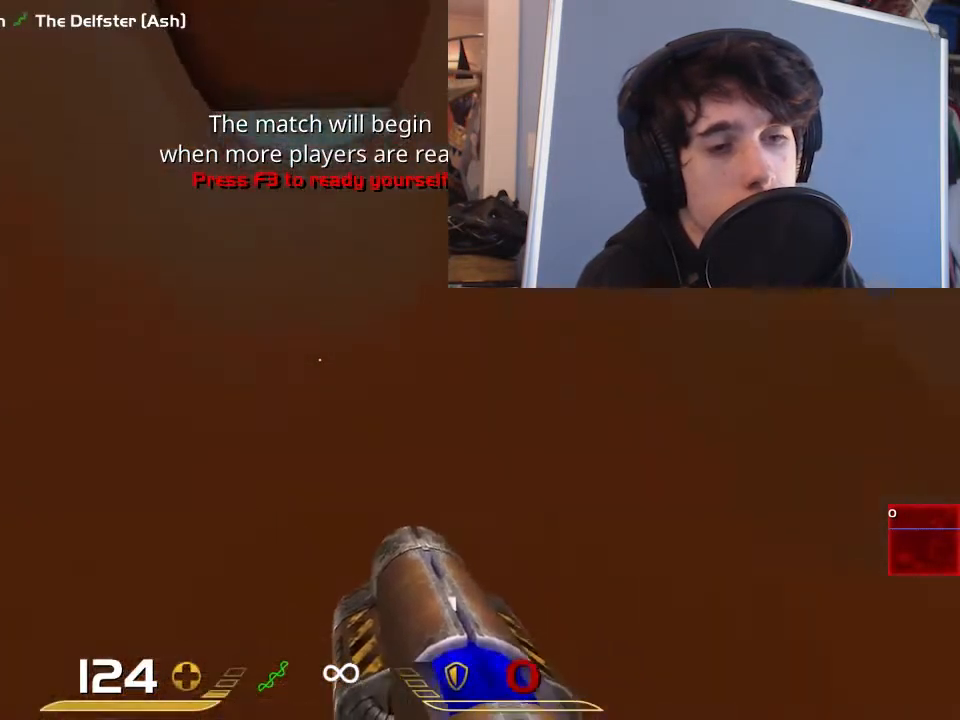
{"keys": ["a"], "mouse": [], "events": [[67, "a", "down"], [483, "w", "up"]]}
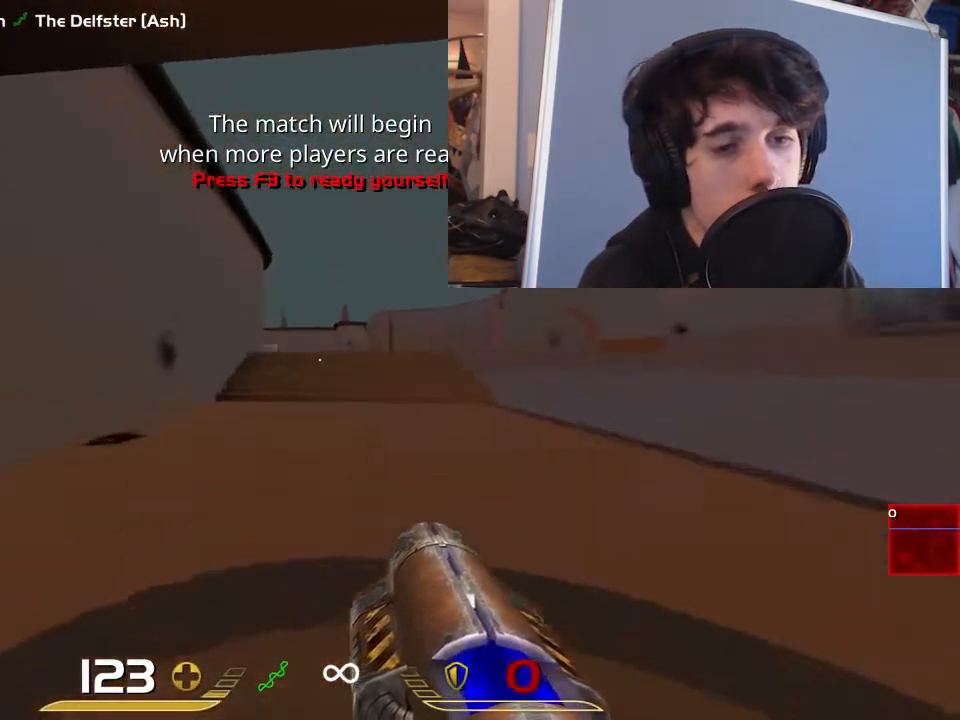
{"keys": ["a"], "mouse": [], "events": [[117, "a", "up"], [350, "d", "down"], [450, "a", "down"], [450, "d", "up"]]}
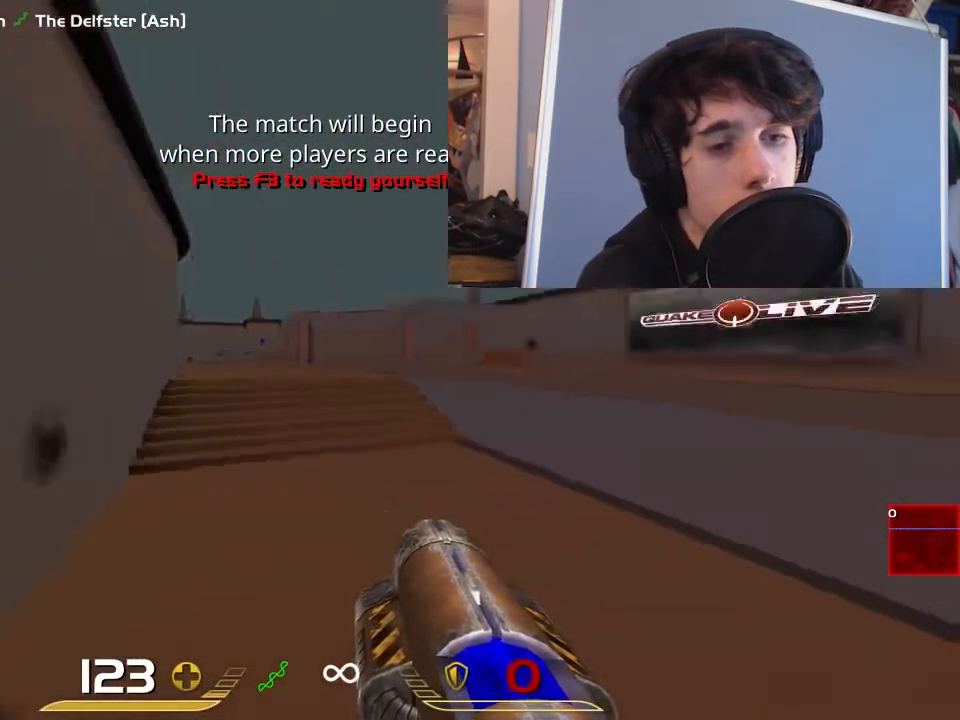
{"keys": [], "mouse": [], "events": [[367, "a", "up"], [367, "d", "down"], [467, "d", "up"]]}
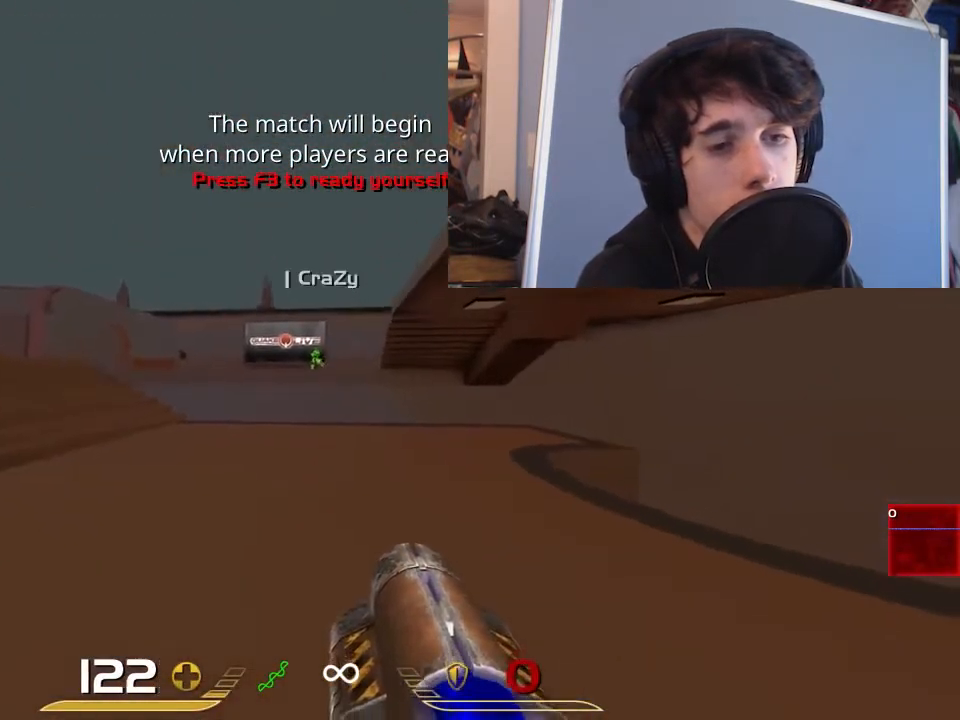
{"keys": ["d"], "mouse": [], "events": [[33, "a", "down"], [33, "mouse_left", "down"], [100, "d", "down"], [133, "a", "up"], [133, "mouse_left", "up"]]}
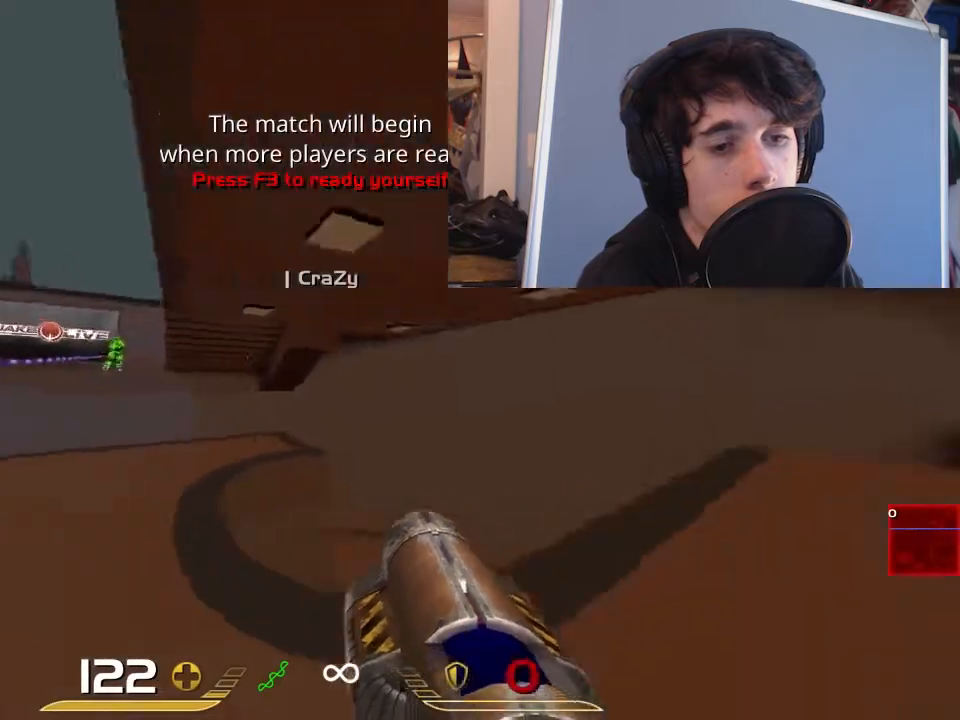
{"keys": ["a"], "mouse": [], "events": [[183, "a", "down"], [217, "d", "up"]]}
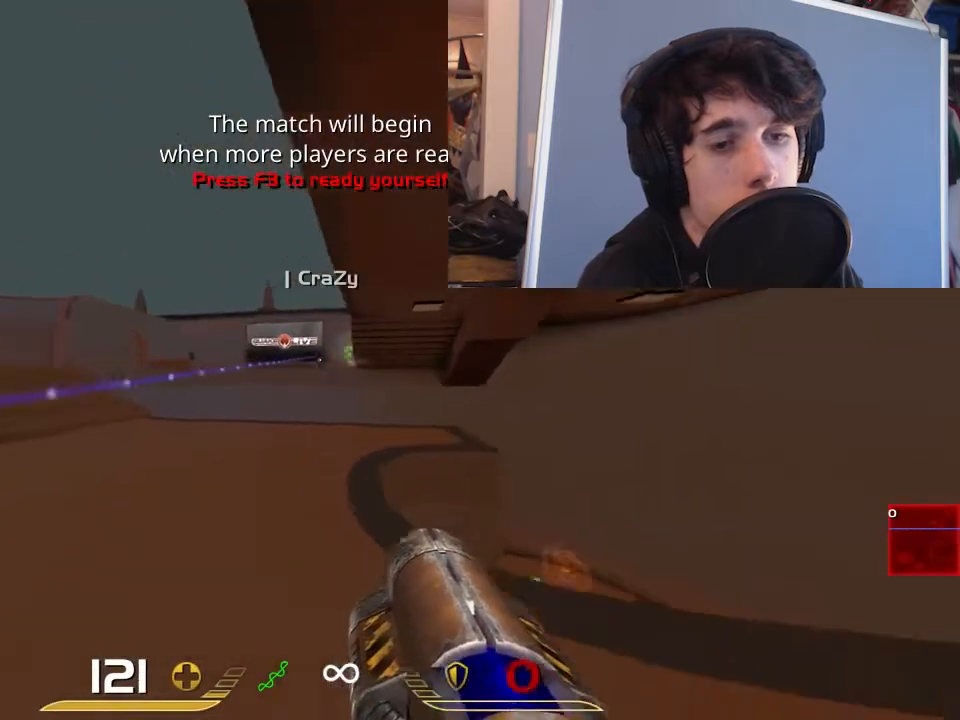
{"keys": ["d", "w"], "mouse": [], "events": [[17, "a", "up"], [17, "d", "down"], [283, "w", "down"]]}
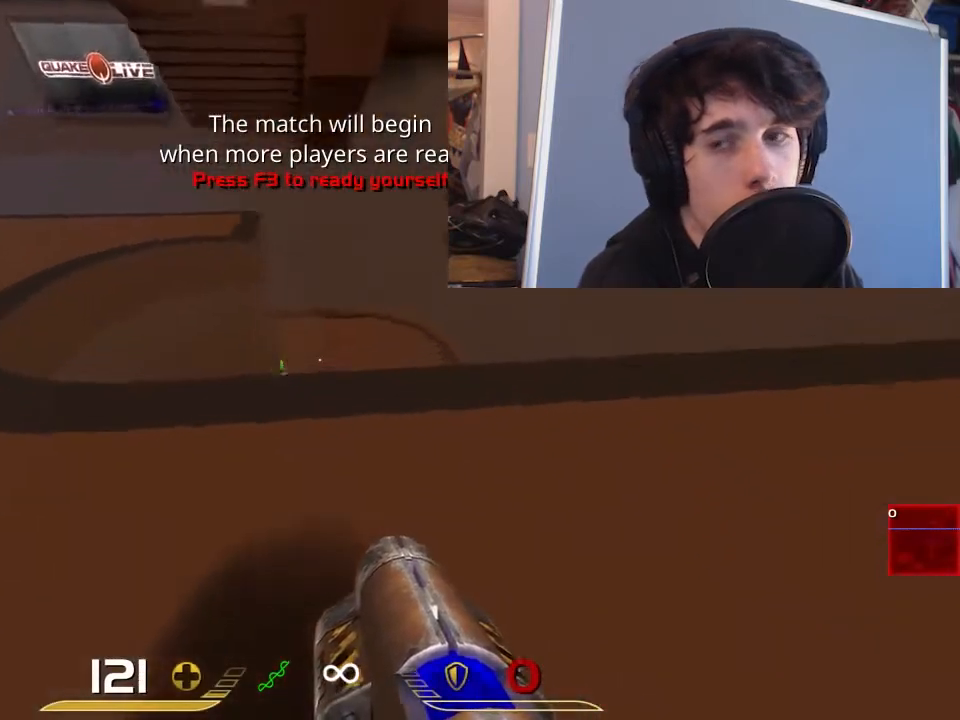
{"keys": ["a", "s"], "mouse": ["left"], "events": [[233, "w", "up"], [300, "d", "up"], [433, "a", "down"], [467, "mouse_left", "down"], [467, "s", "down"]]}
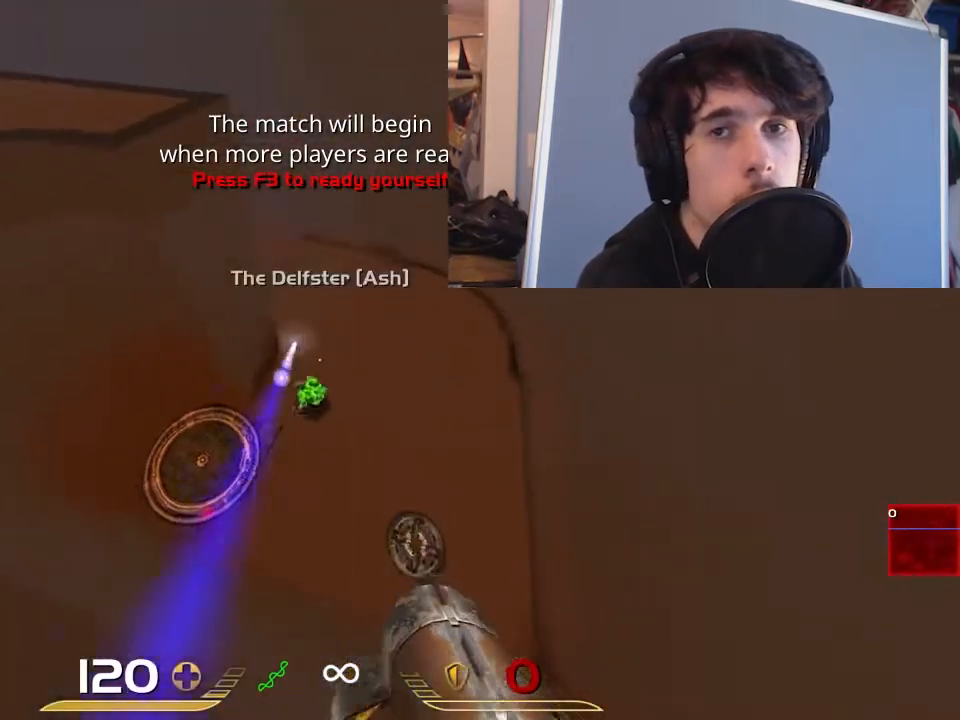
{"keys": ["d"], "mouse": [], "events": [[33, "mouse_left", "up"], [200, "s", "up"], [367, "a", "up"], [433, "d", "down"]]}
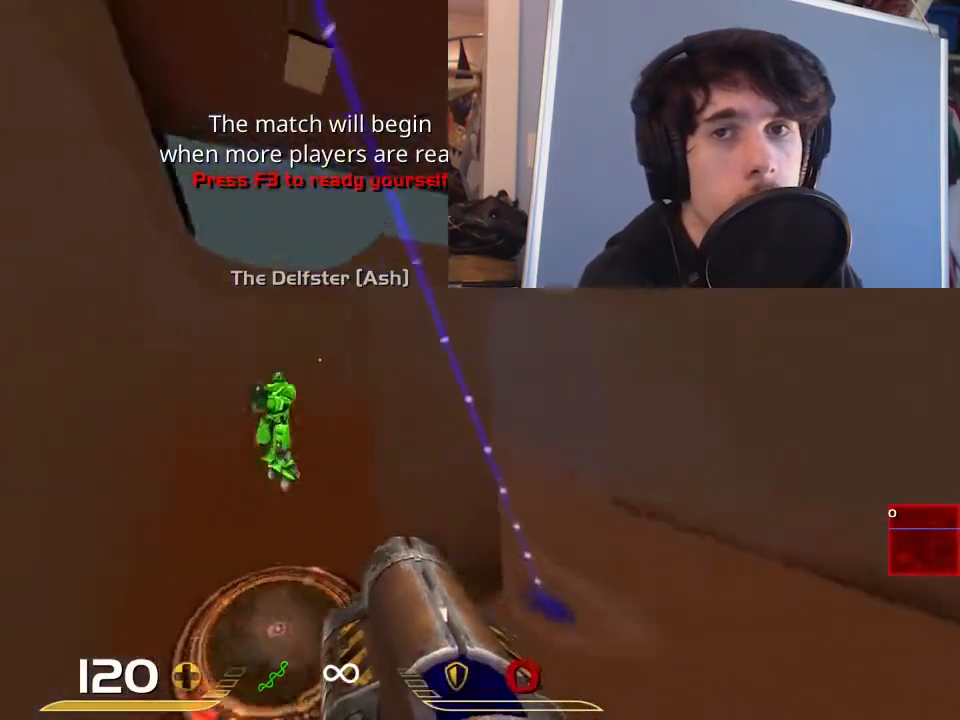
{"keys": ["d", "w"], "mouse": [], "events": [[33, "s", "down"], [183, "s", "up"], [317, "w", "down"]]}
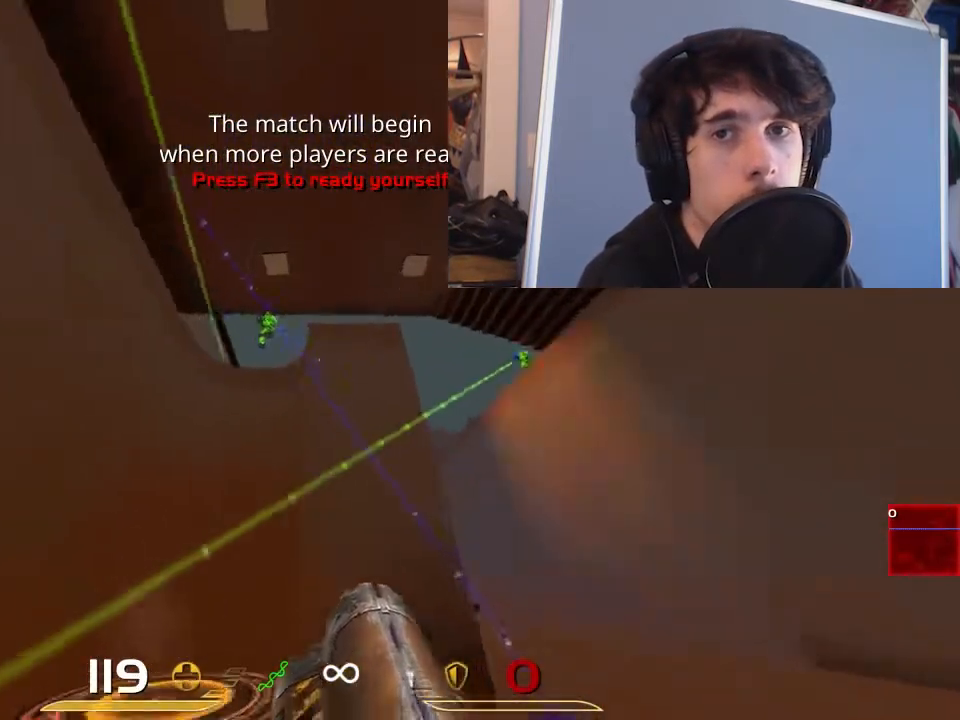
{"keys": ["a"], "mouse": [], "events": [[83, "w", "up"], [150, "a", "down"], [183, "d", "up"], [383, "s", "down"], [450, "s", "up"]]}
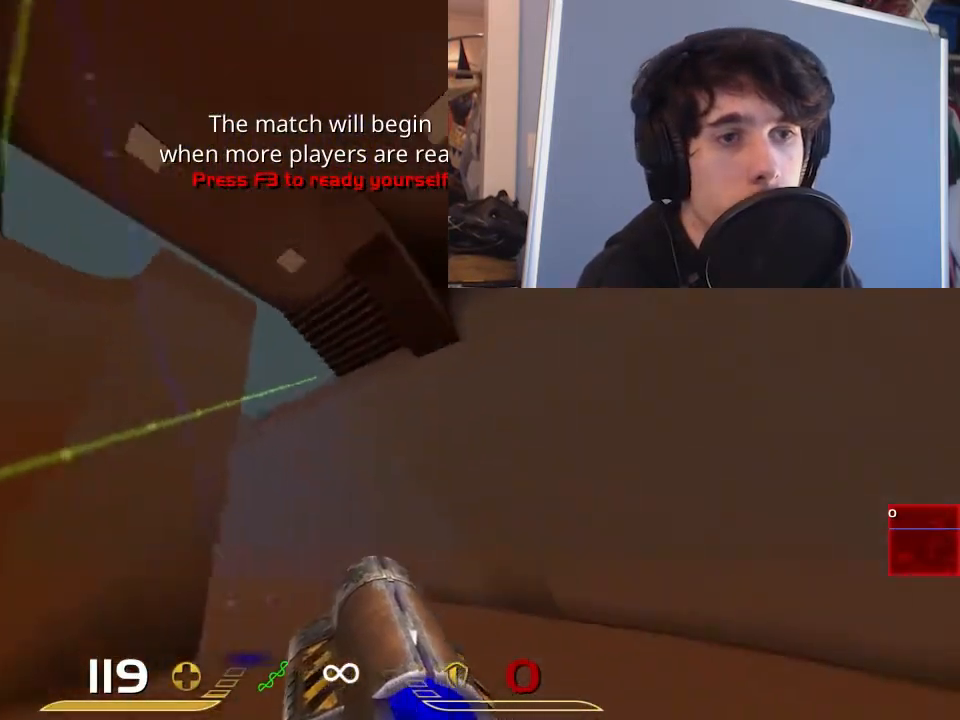
{"keys": ["d"], "mouse": [], "events": [[167, "d", "down"], [233, "a", "up"], [300, "a", "down"], [333, "d", "up"], [400, "w", "down"], [433, "d", "down"], [467, "a", "up"], [467, "w", "up"]]}